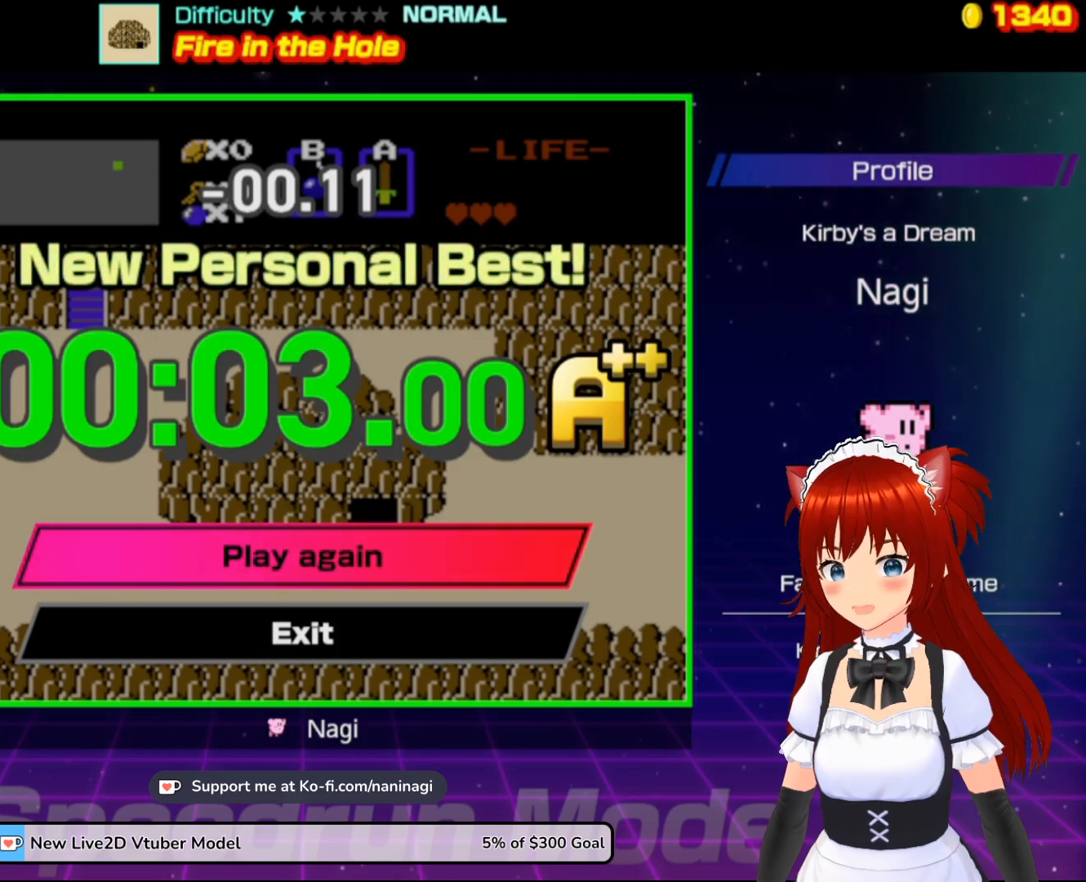
Gameplay with a controller (Nintendo layout); each line is a JSON object with the inputs held at the frame after it. "events" lists button and stick changes between this image and that frame as [ms after this image, input, new state], when the widget could be followed in between. Not read: L3 R3.
{"buttons": [], "events": [[233, "A", "down"], [400, "A", "up"]]}
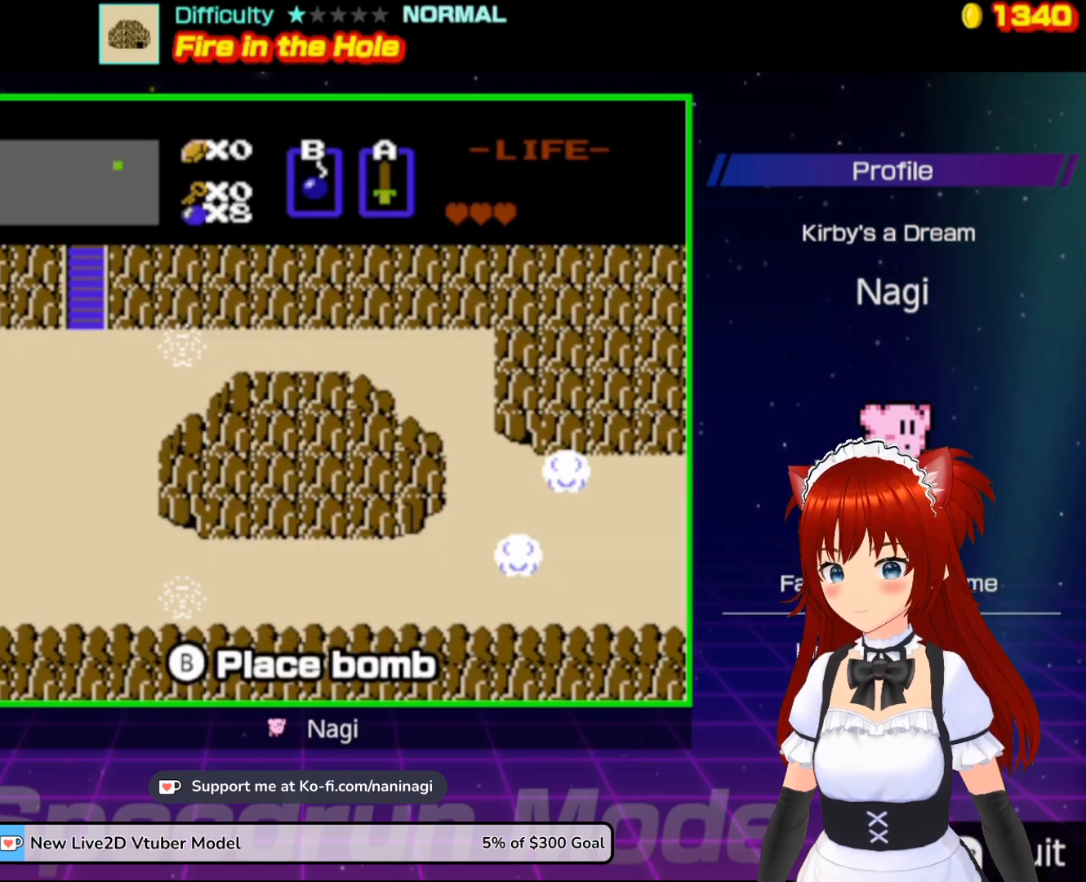
{"buttons": [], "events": []}
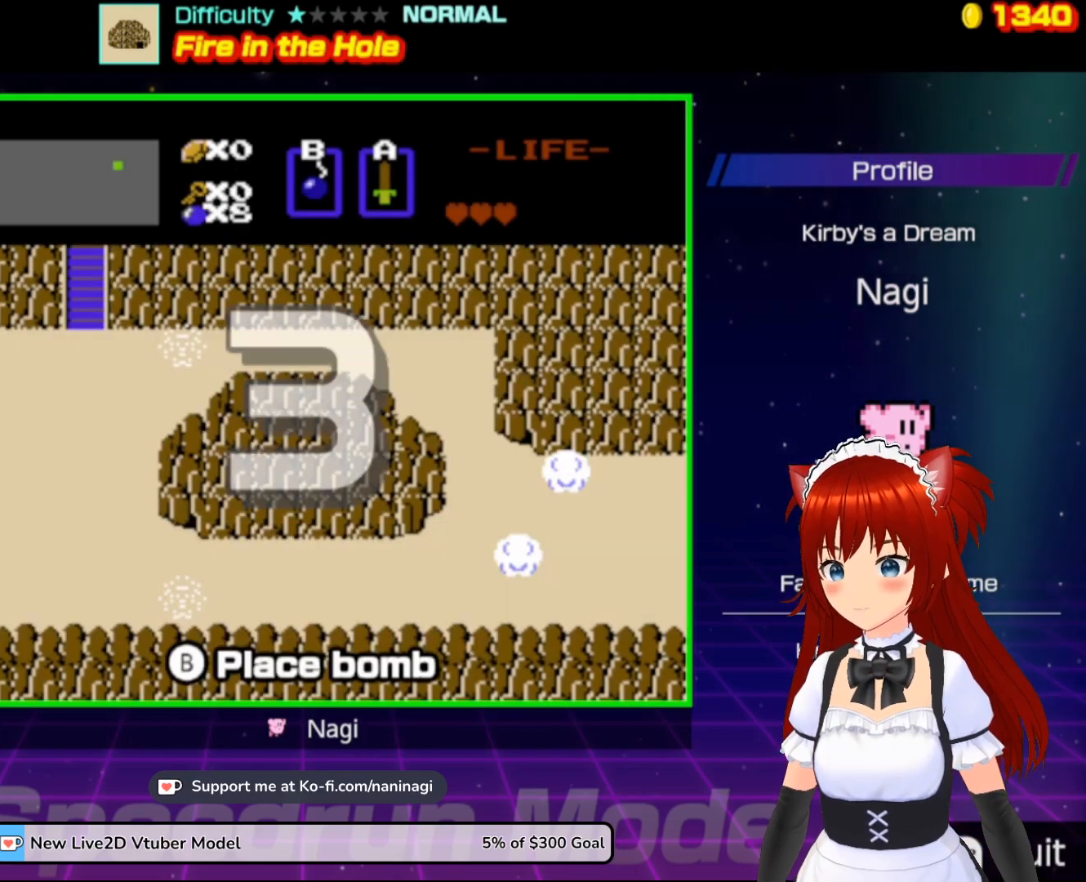
{"buttons": [], "events": []}
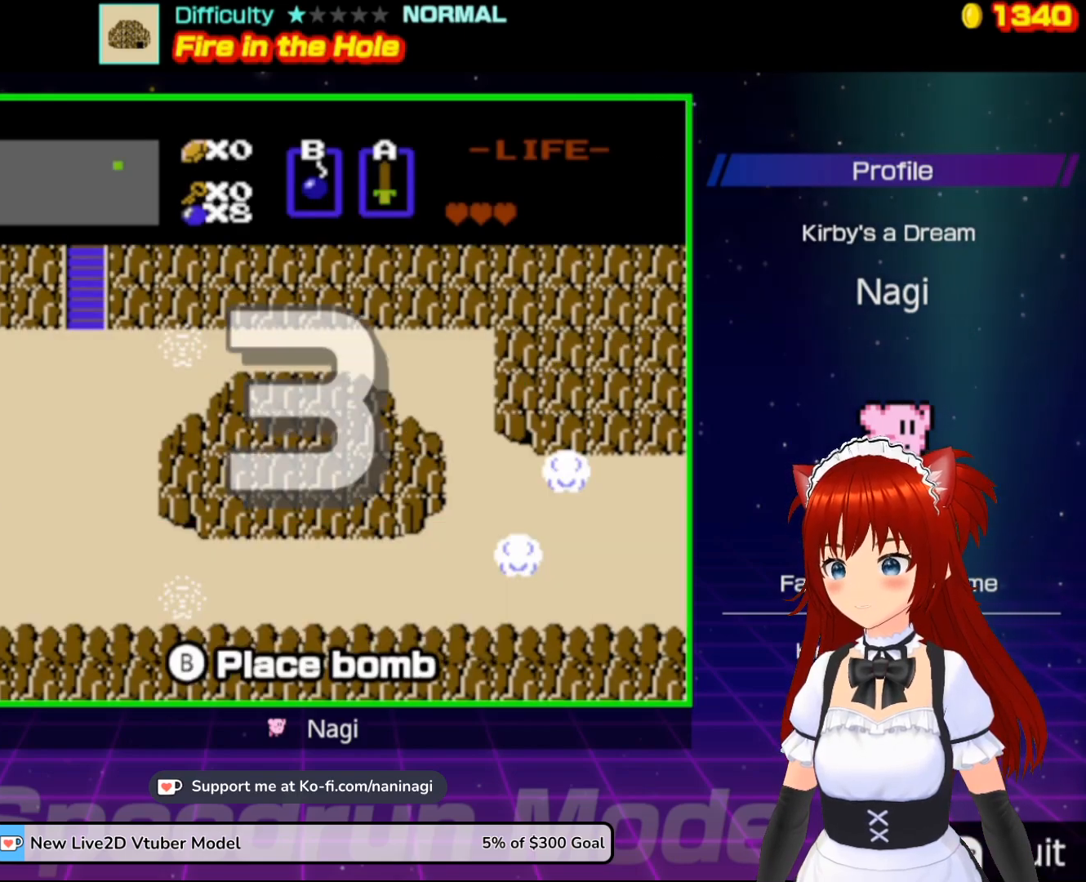
{"buttons": [], "events": []}
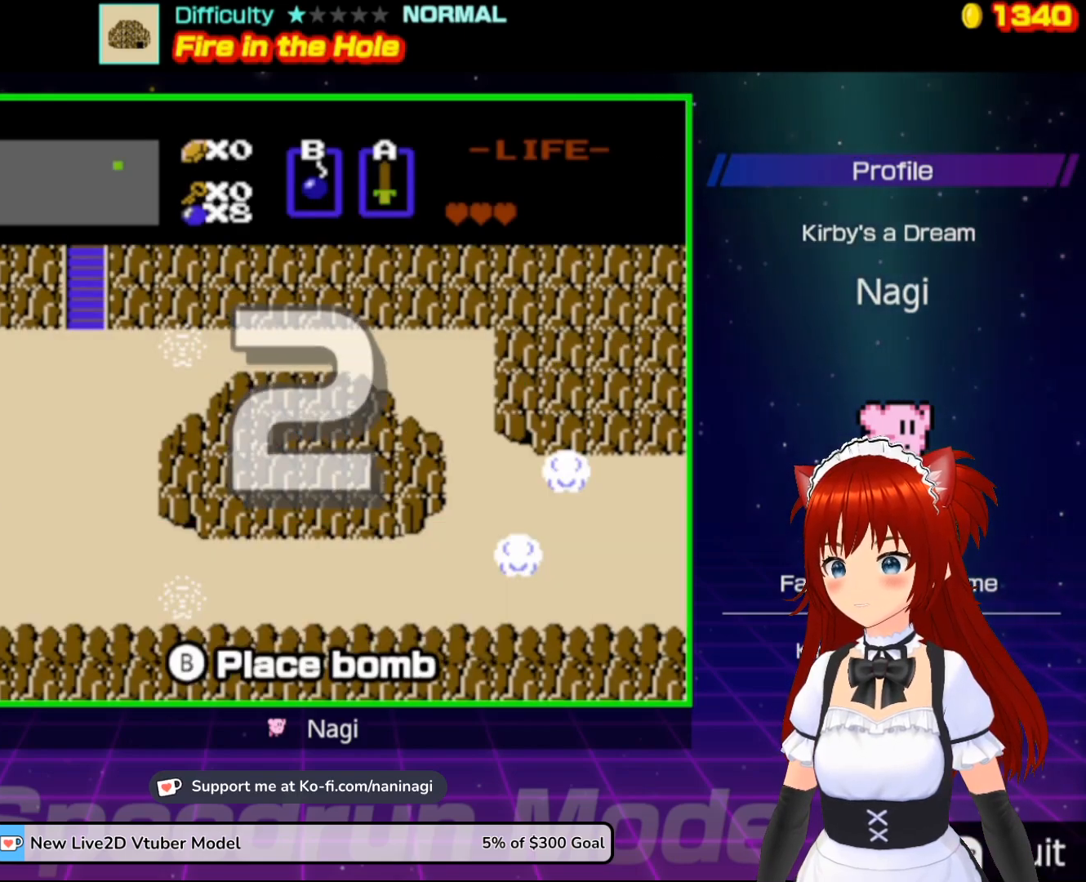
{"buttons": [], "events": []}
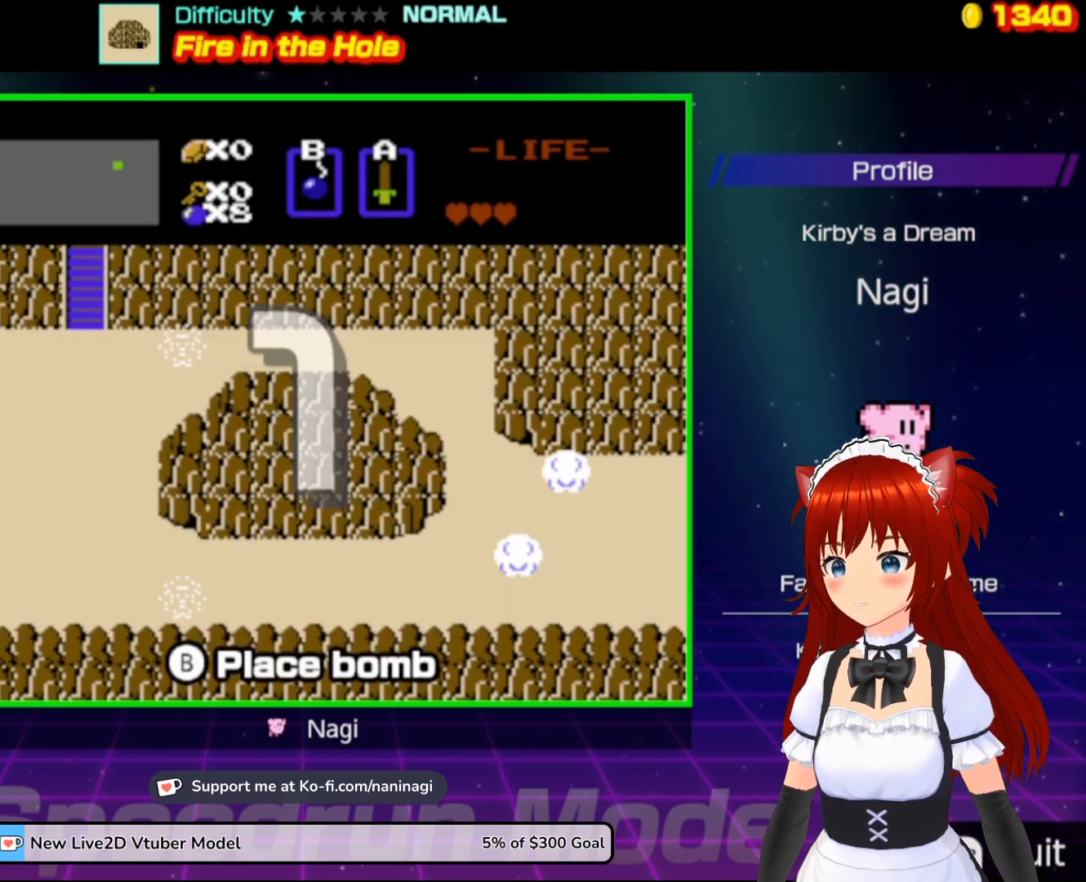
{"buttons": ["DPAD_DOWN"], "events": [[467, "DPAD_DOWN", "down"]]}
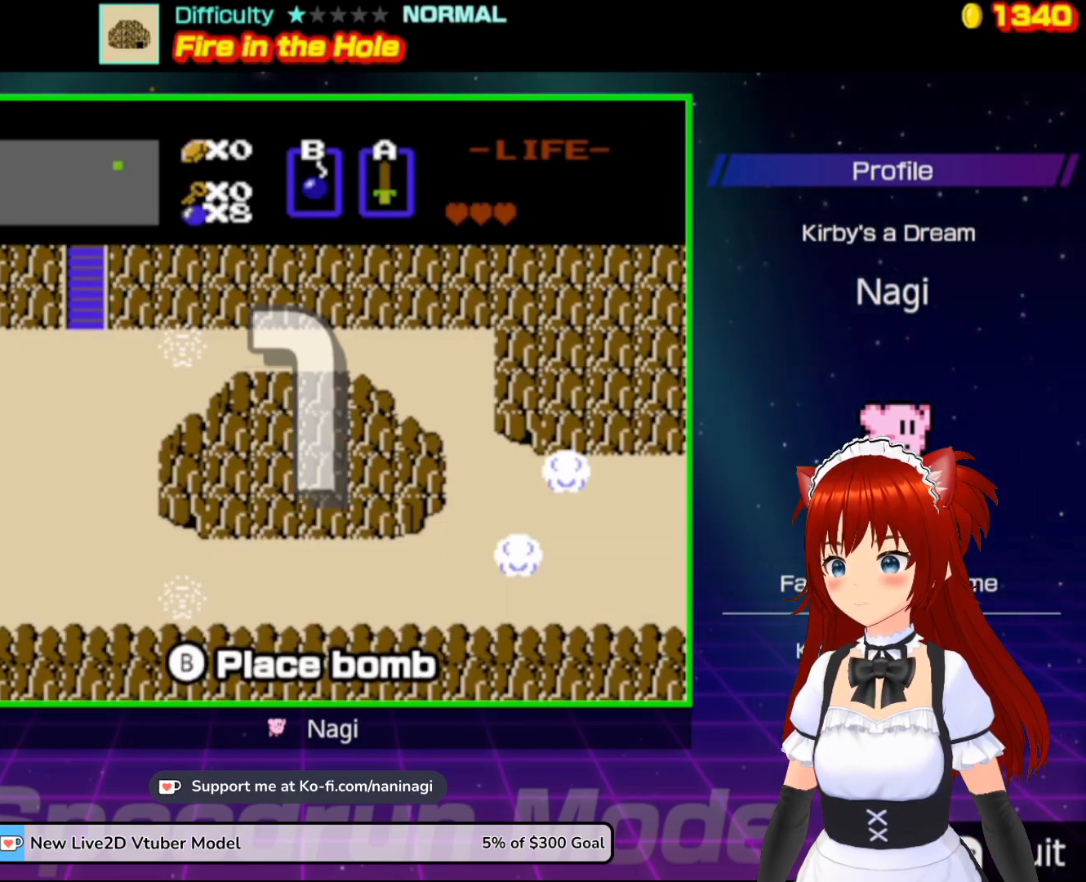
{"buttons": ["DPAD_DOWN"], "events": []}
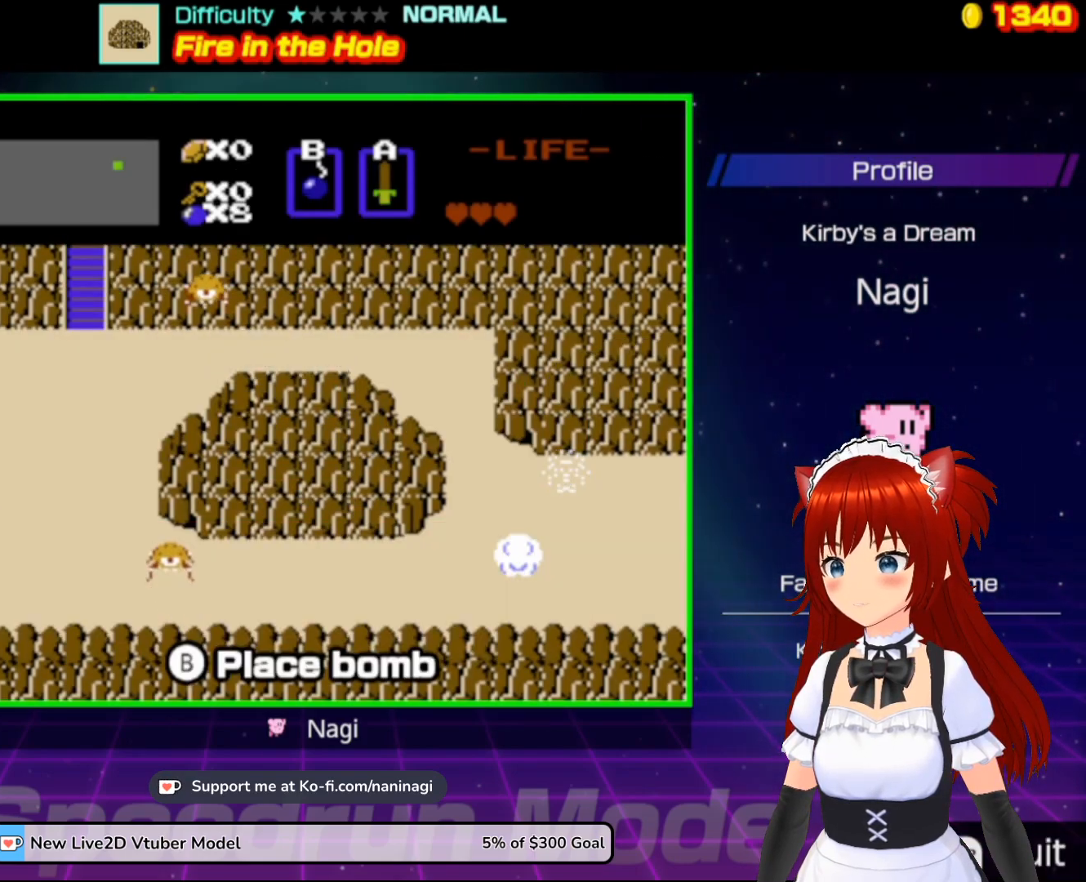
{"buttons": ["DPAD_UP", "DPAD_RIGHT"], "events": [[167, "DPAD_RIGHT", "down"], [200, "DPAD_DOWN", "up"], [233, "DPAD_UP", "down"]]}
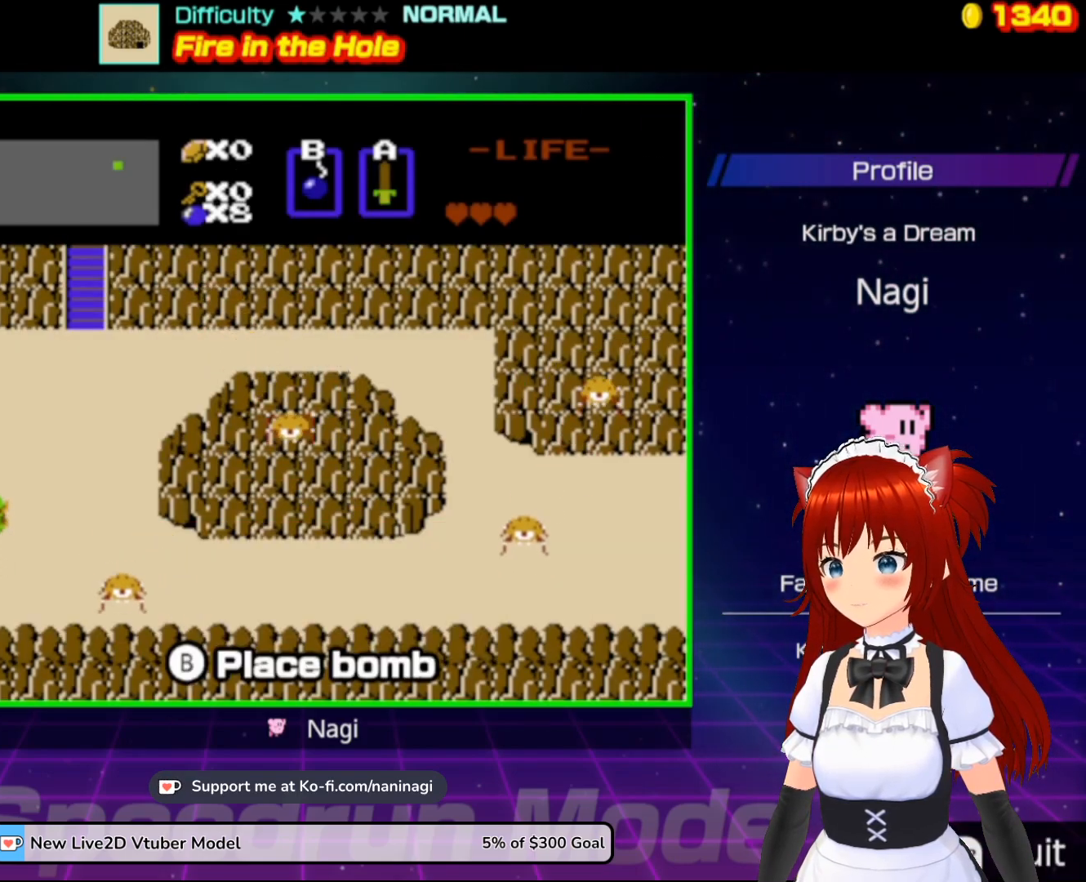
{"buttons": ["DPAD_RIGHT"], "events": [[400, "DPAD_UP", "up"]]}
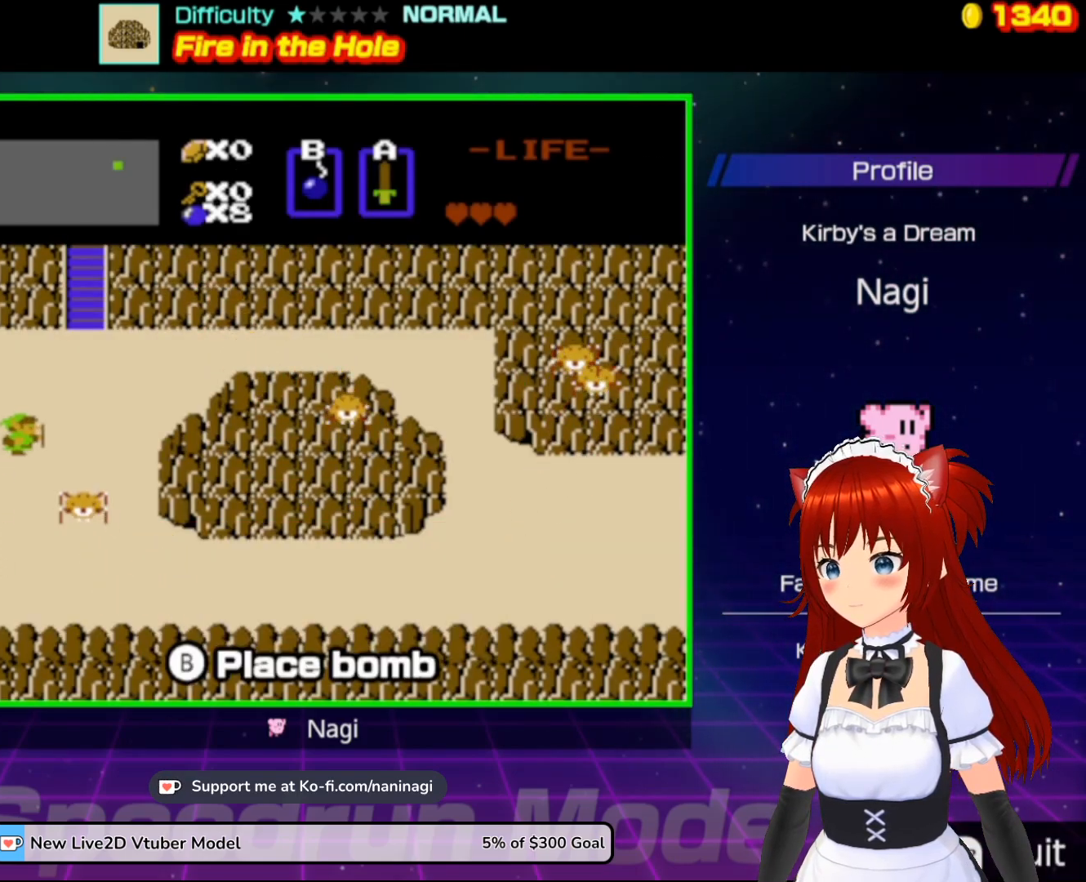
{"buttons": [], "events": [[33, "DPAD_RIGHT", "up"]]}
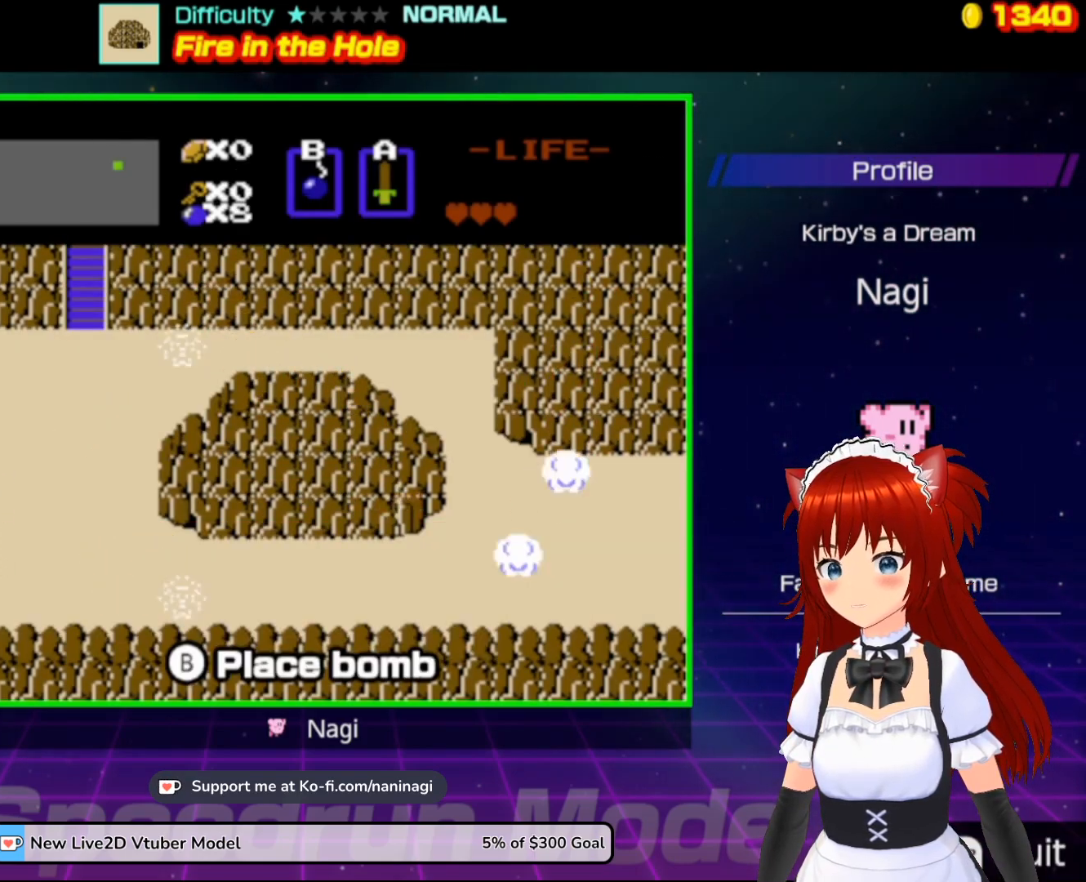
{"buttons": [], "events": []}
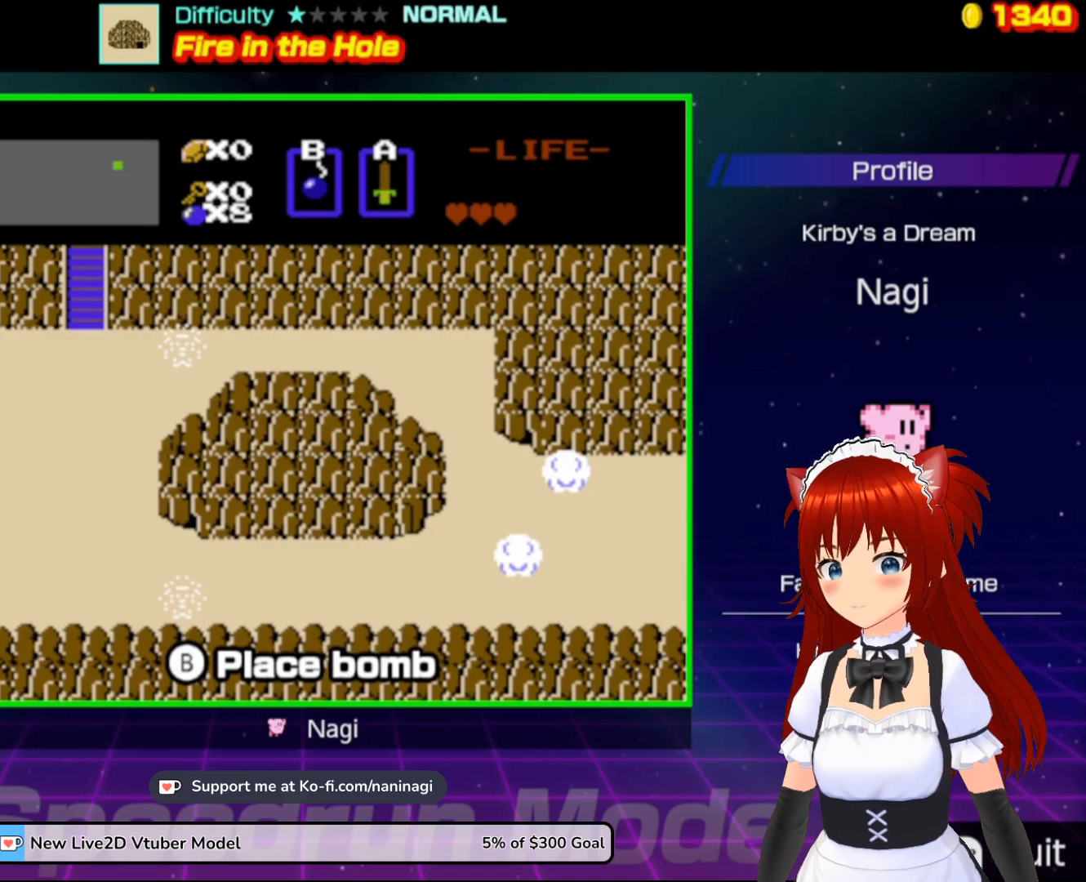
{"buttons": [], "events": []}
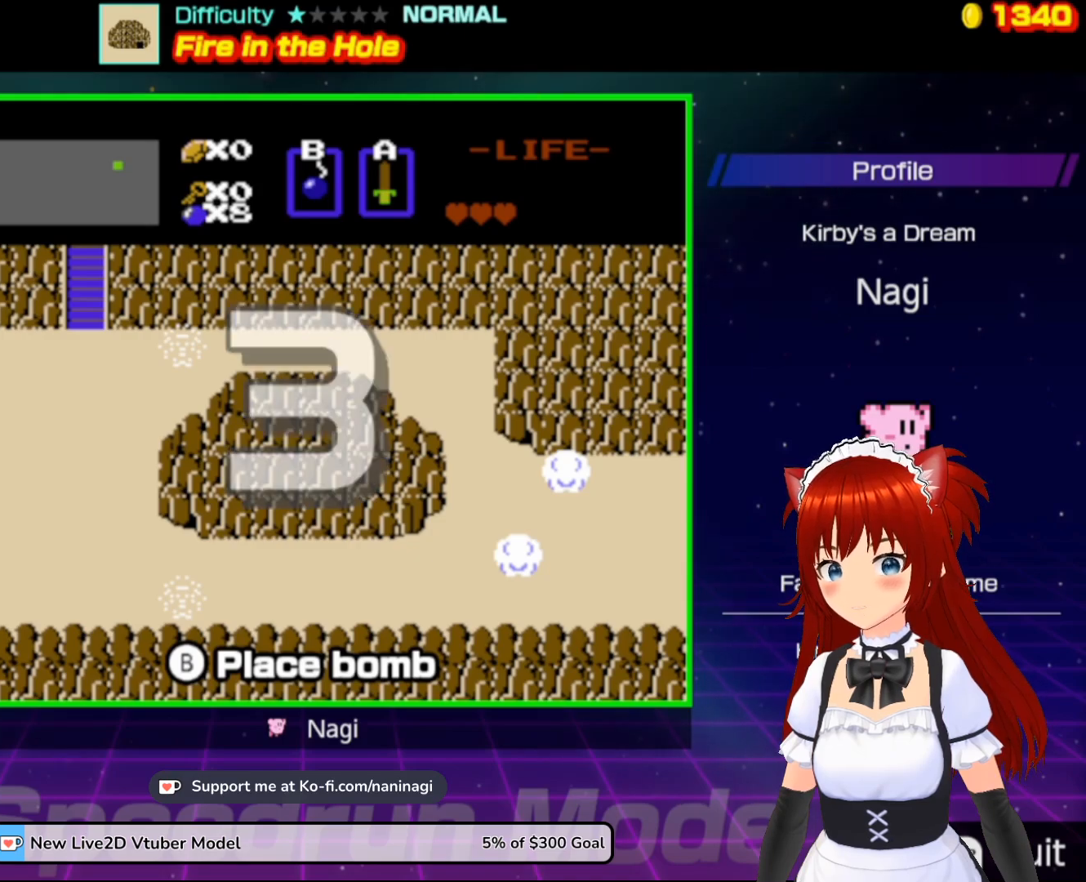
{"buttons": [], "events": []}
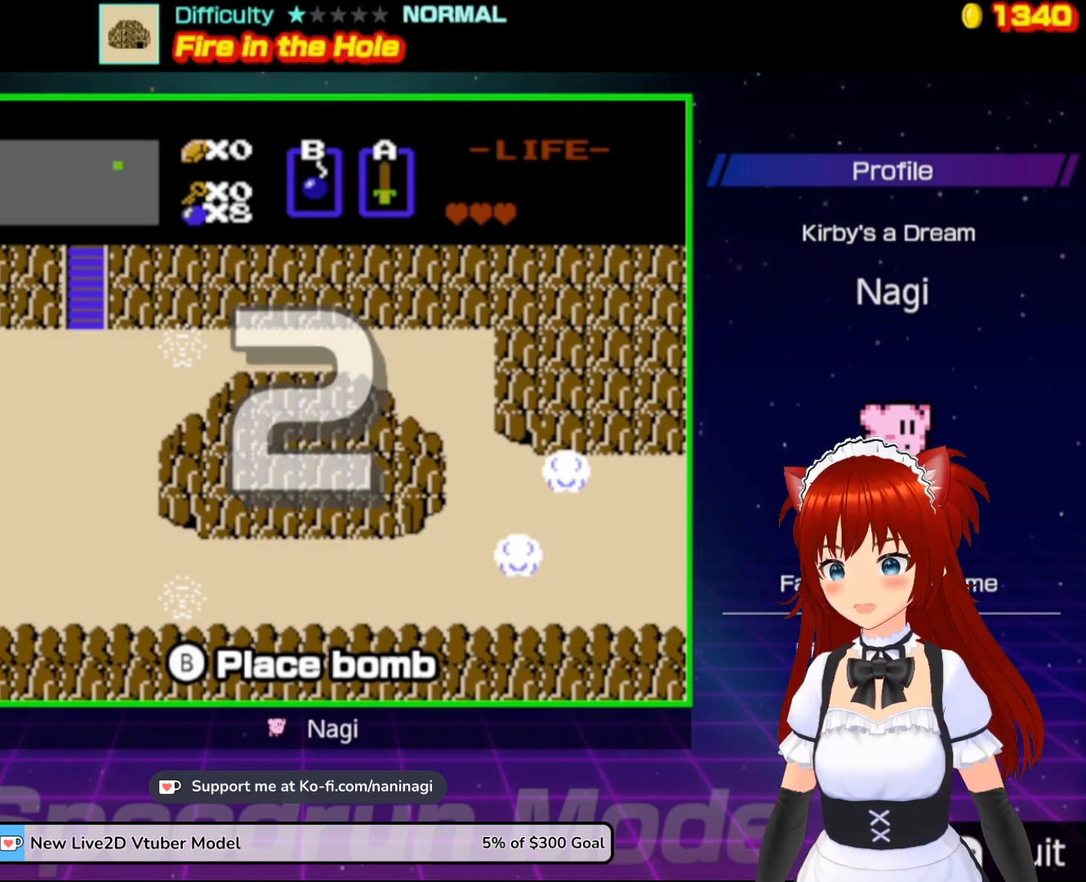
{"buttons": [], "events": []}
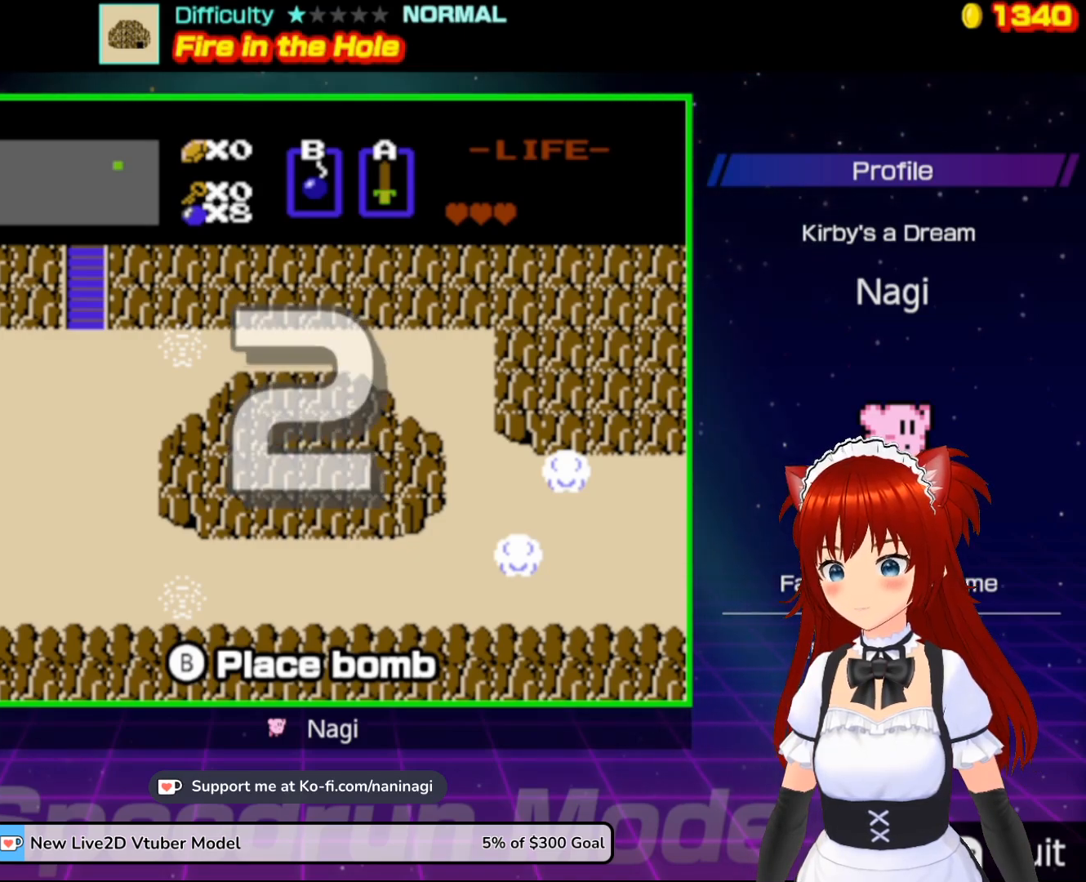
{"buttons": [], "events": []}
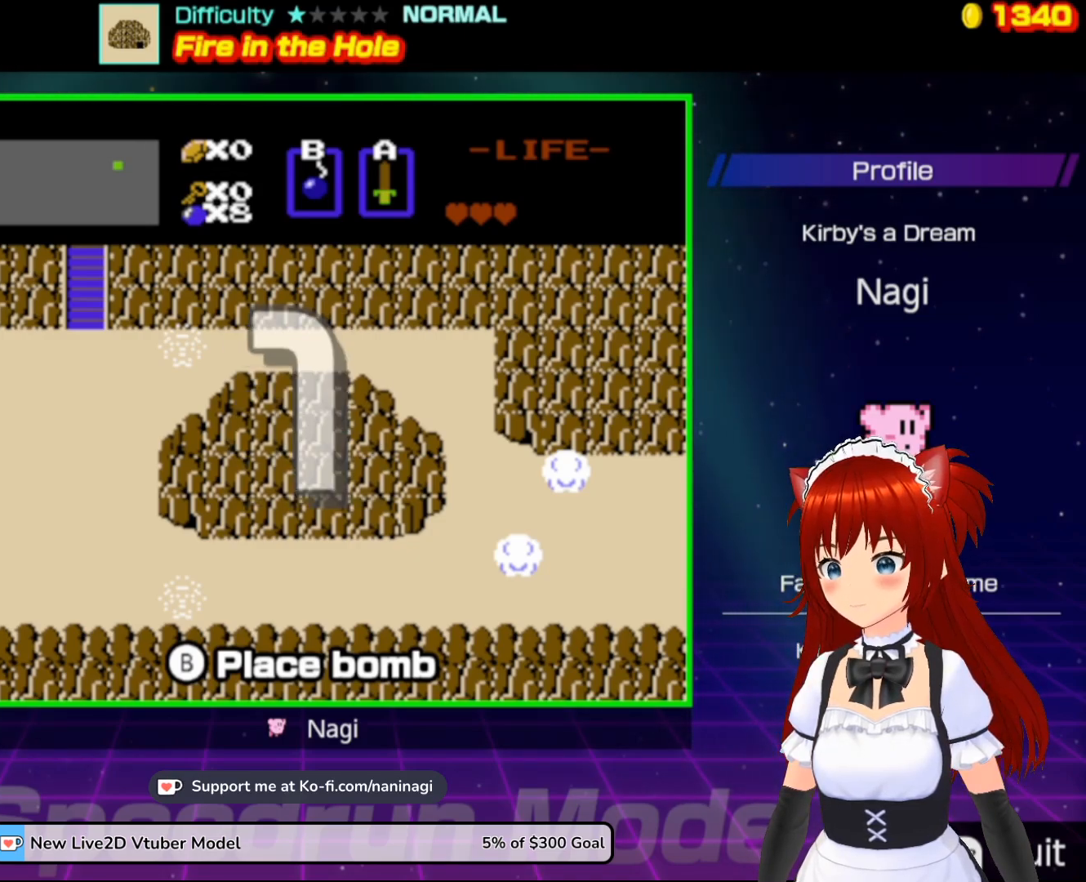
{"buttons": ["DPAD_DOWN"], "events": [[467, "DPAD_DOWN", "down"]]}
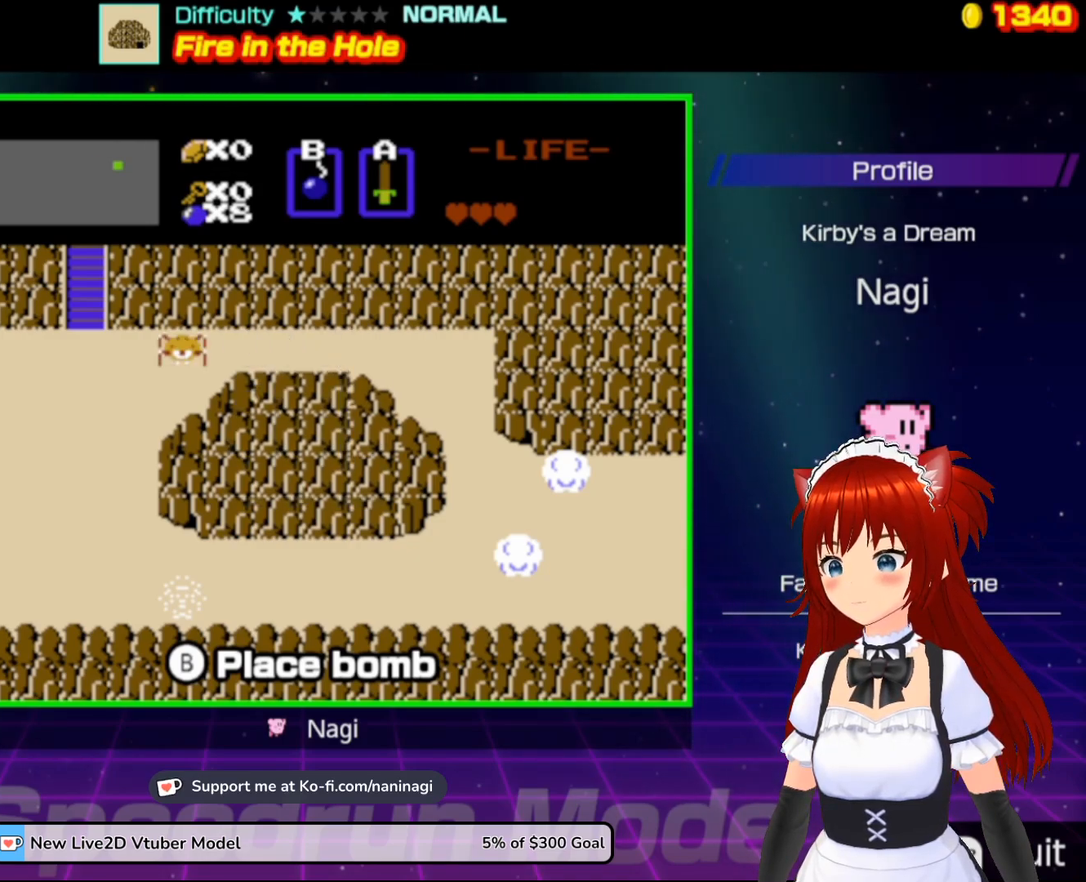
{"buttons": ["DPAD_UP", "DPAD_RIGHT"], "events": [[450, "DPAD_DOWN", "up"], [500, "DPAD_RIGHT", "down"], [500, "DPAD_UP", "down"]]}
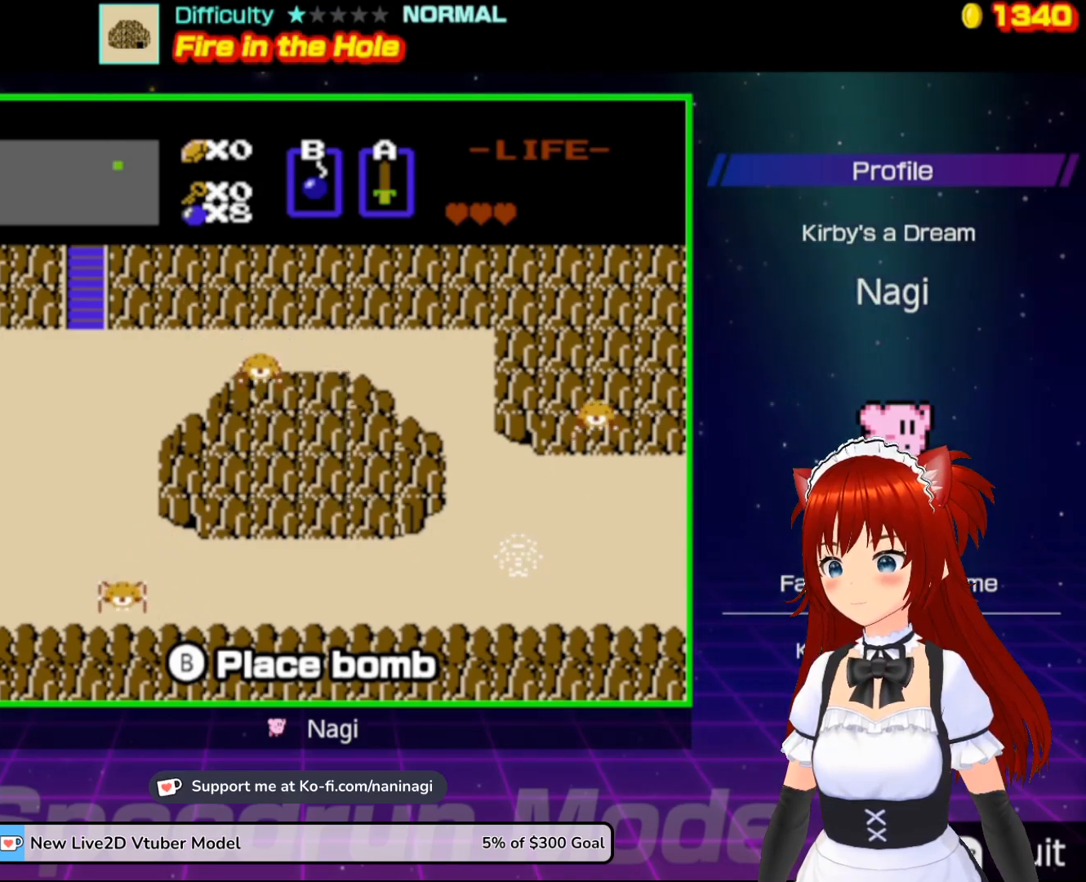
{"buttons": ["DPAD_RIGHT"], "events": [[100, "DPAD_UP", "up"]]}
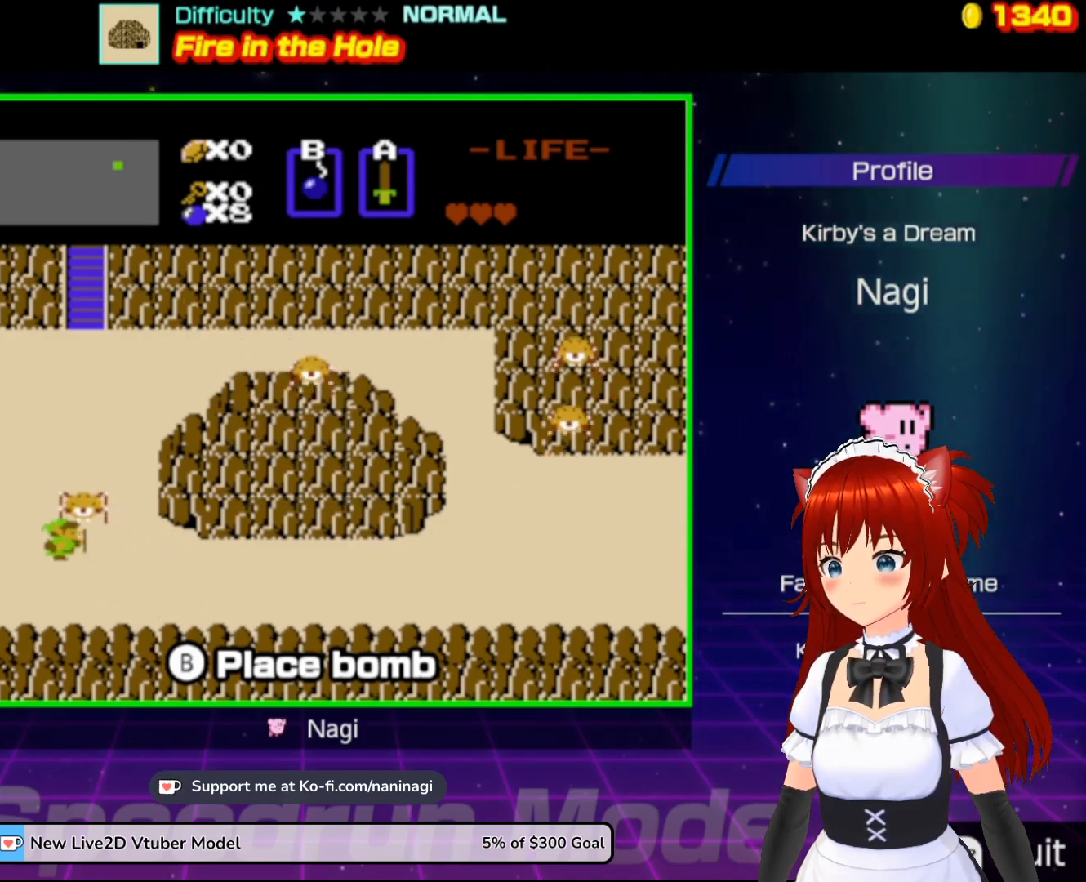
{"buttons": ["DPAD_RIGHT"], "events": []}
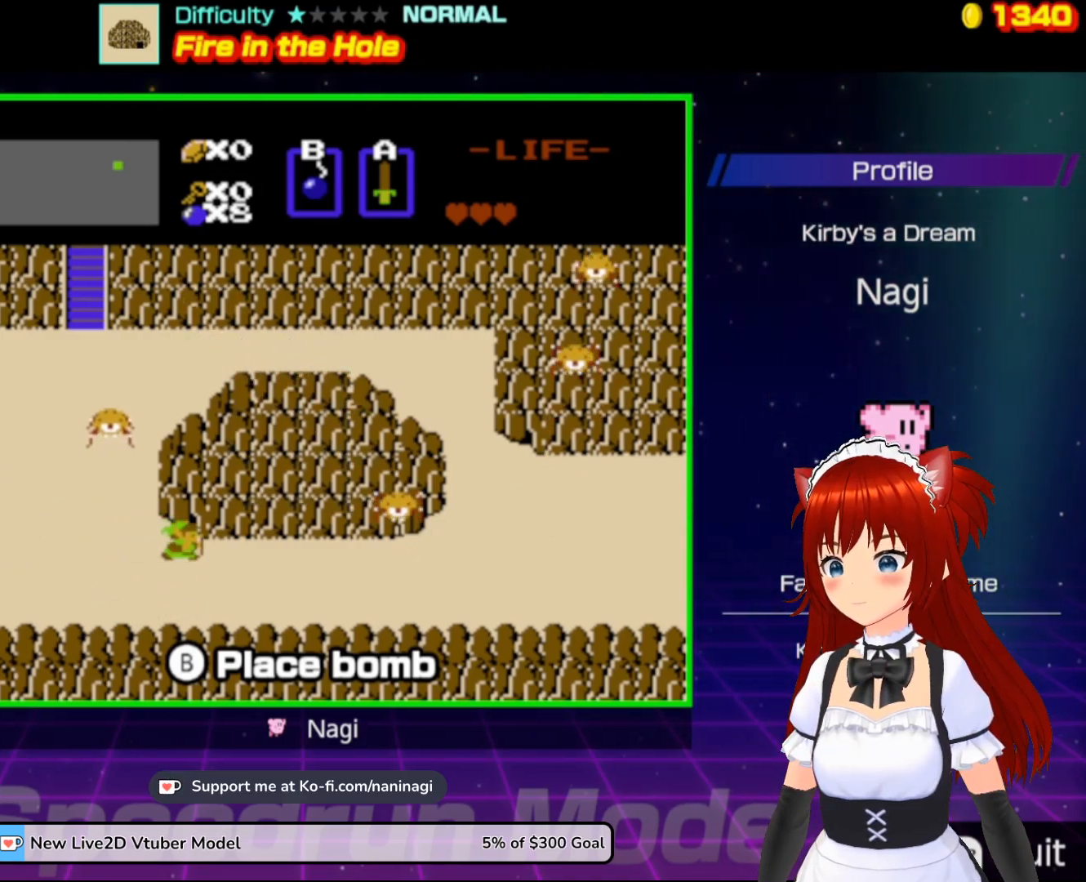
{"buttons": ["DPAD_RIGHT"], "events": []}
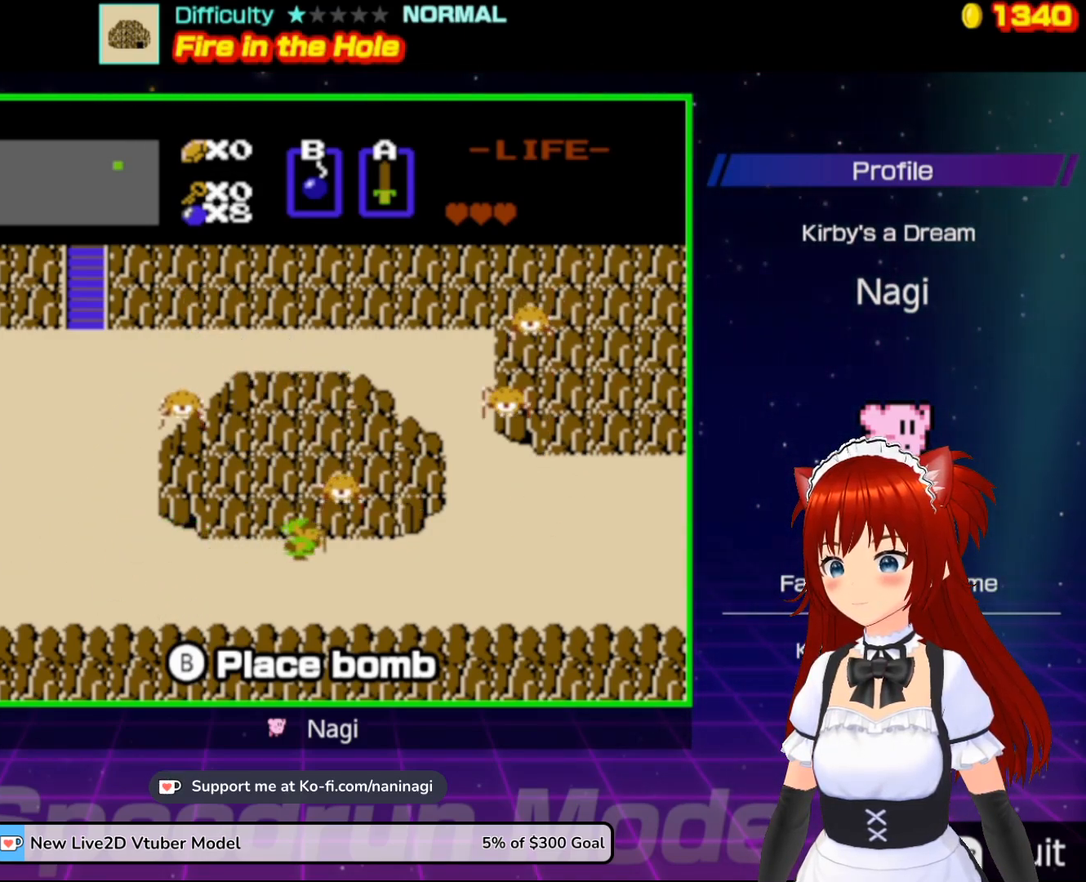
{"buttons": ["DPAD_RIGHT"], "events": [[233, "DPAD_UP", "down"], [267, "DPAD_RIGHT", "up"], [333, "B", "down"], [333, "DPAD_LEFT", "down"], [367, "DPAD_LEFT", "up"], [467, "B", "up"], [467, "DPAD_RIGHT", "down"], [467, "DPAD_UP", "up"]]}
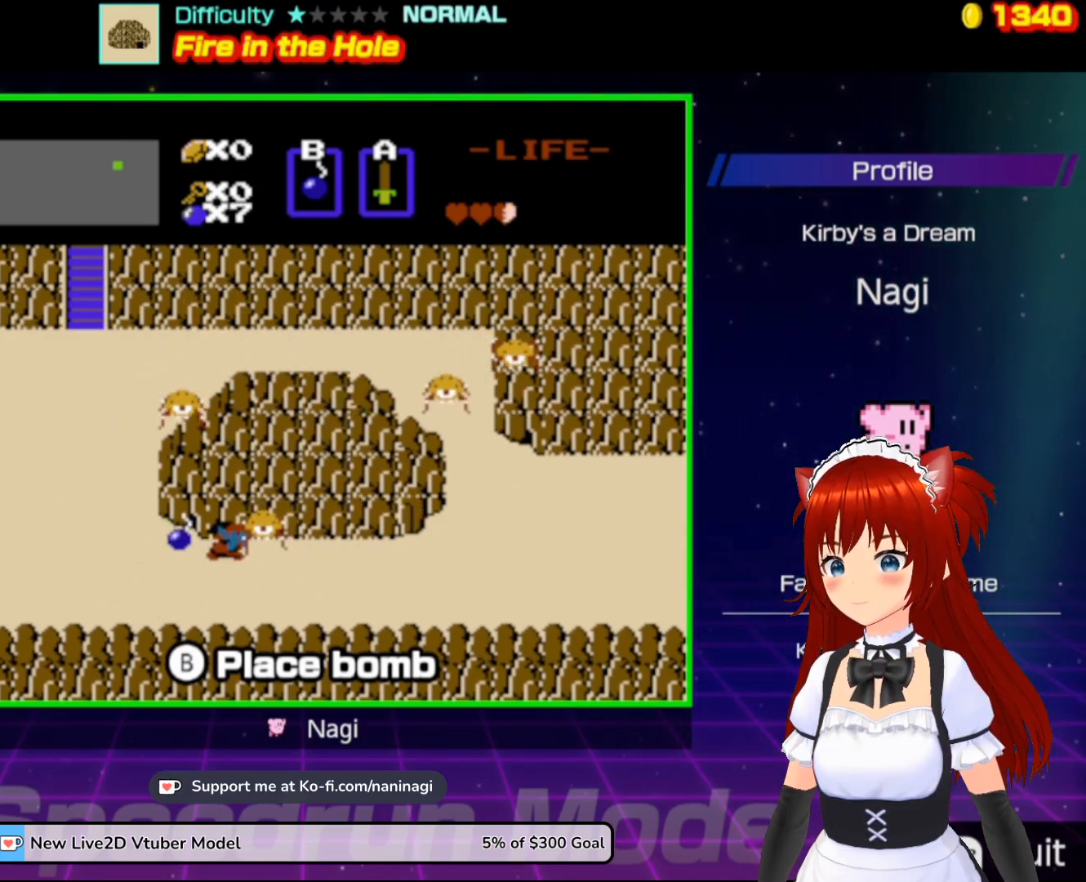
{"buttons": ["DPAD_RIGHT"], "events": [[233, "DPAD_DOWN", "down"], [400, "DPAD_DOWN", "up"]]}
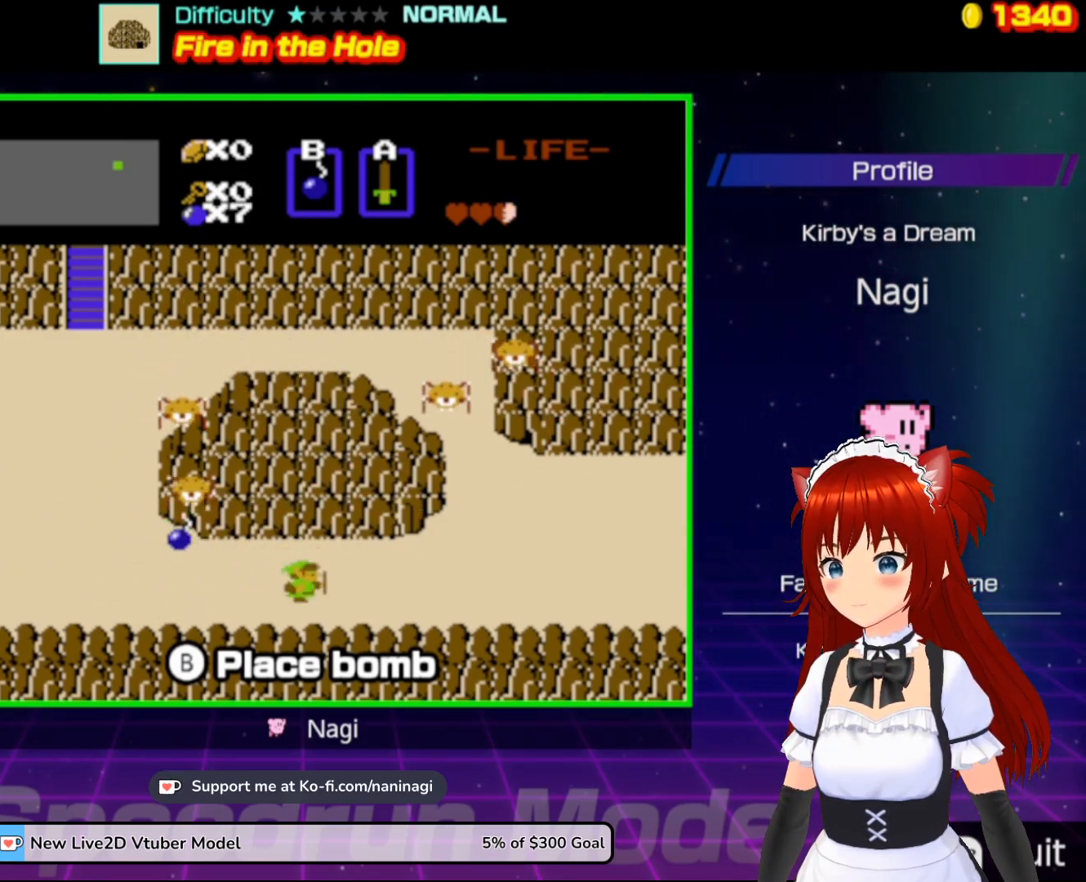
{"buttons": [], "events": [[67, "DPAD_RIGHT", "up"], [67, "DPAD_UP", "down"], [100, "DPAD_LEFT", "down"], [133, "B", "down"], [233, "DPAD_LEFT", "up"], [300, "B", "up"], [300, "DPAD_UP", "up"]]}
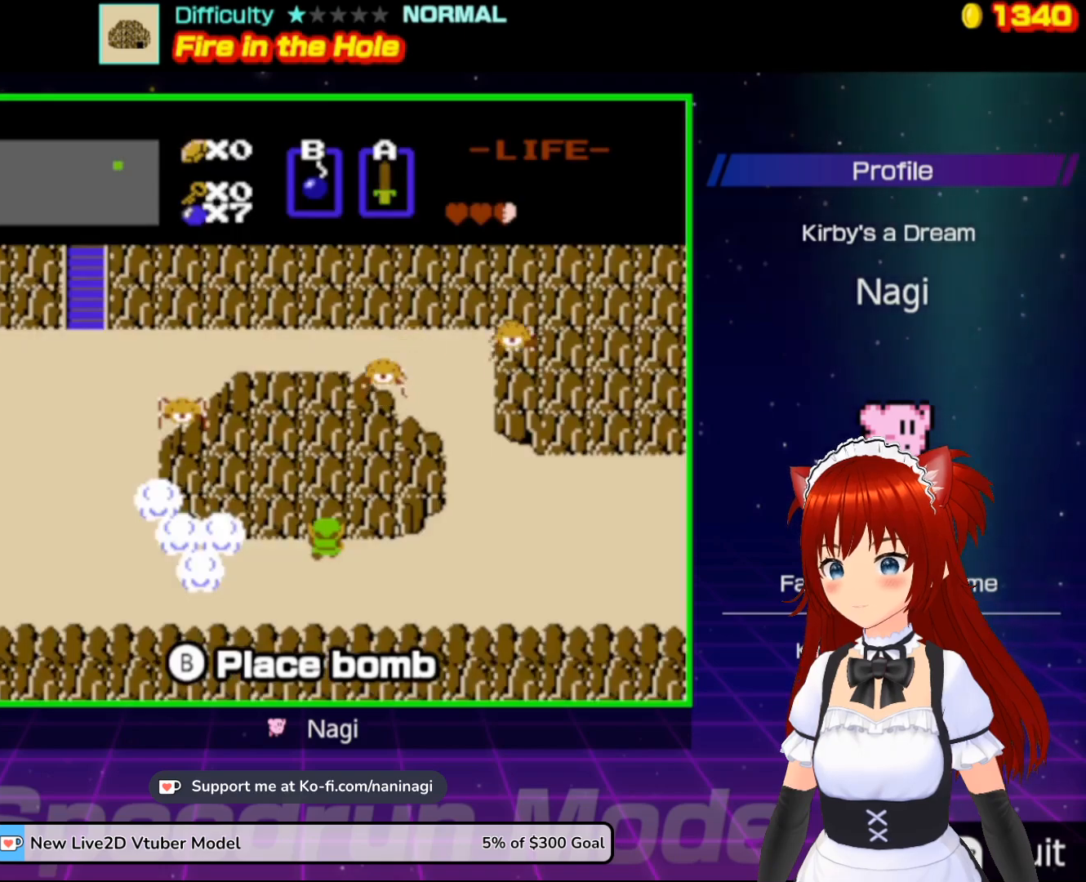
{"buttons": ["DPAD_LEFT"], "events": [[433, "DPAD_LEFT", "down"]]}
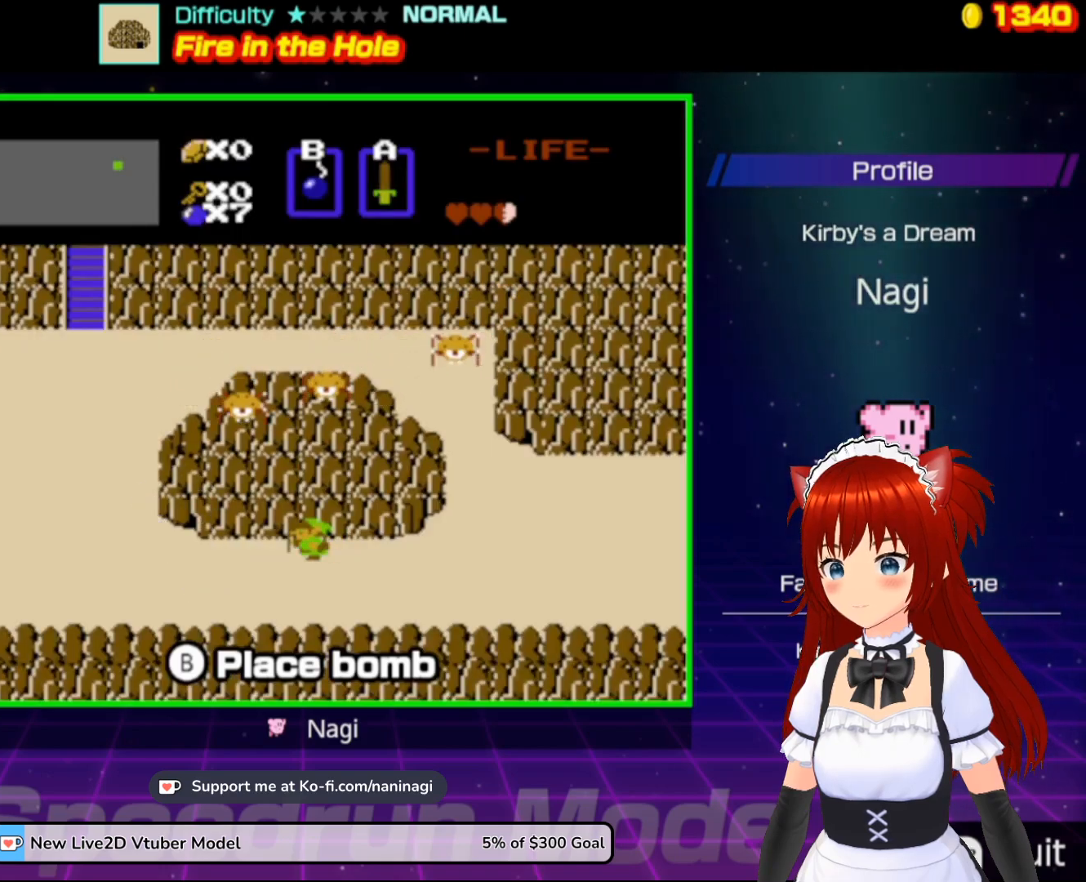
{"buttons": ["DPAD_LEFT"], "events": []}
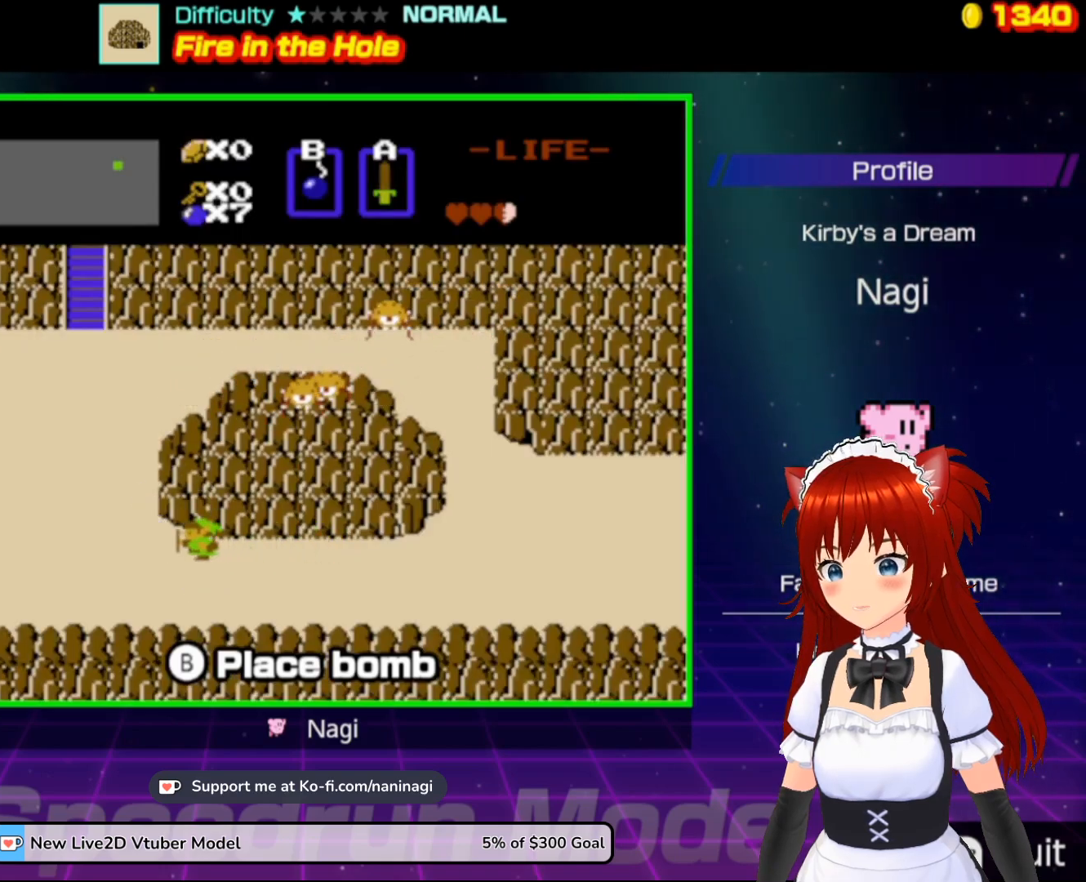
{"buttons": [], "events": [[433, "DPAD_LEFT", "up"]]}